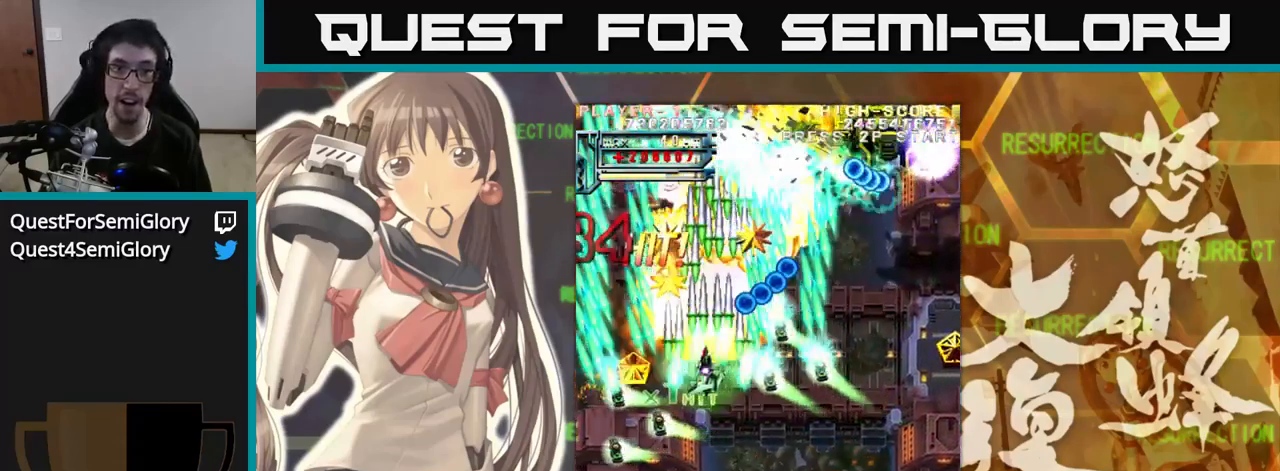
Gameplay with a controller (arcade stick); each line is a JSON object with the inputs held at the frame after it. "events" lists button and stick changes between this image and that frame as [ms after this image, input, new state], when the widget could be followed in between. Not read: L3 R3.
{"buttons": [], "left_stick": "right", "events": [[216, "left_stick", "up"], [316, "left_stick", "right"]]}
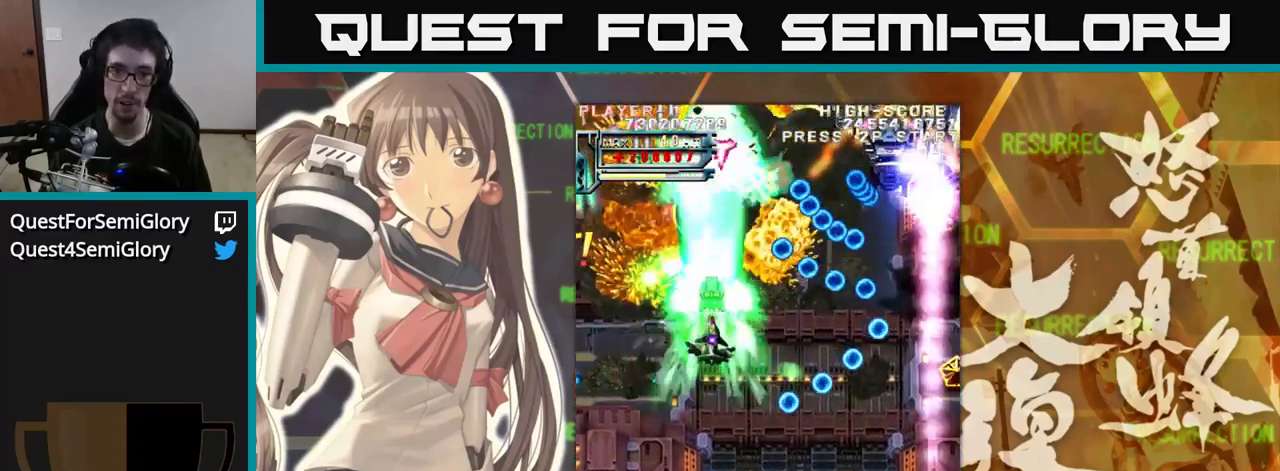
{"buttons": [], "left_stick": "down-right", "events": [[66, "left_stick", "down-right"]]}
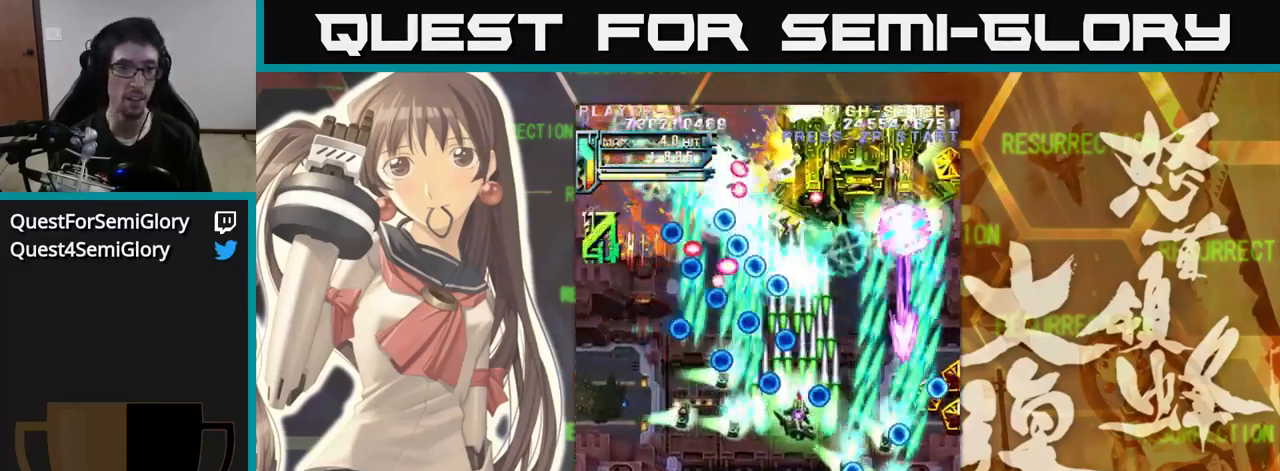
{"buttons": [], "left_stick": "up", "events": [[366, "left_stick", "up"]]}
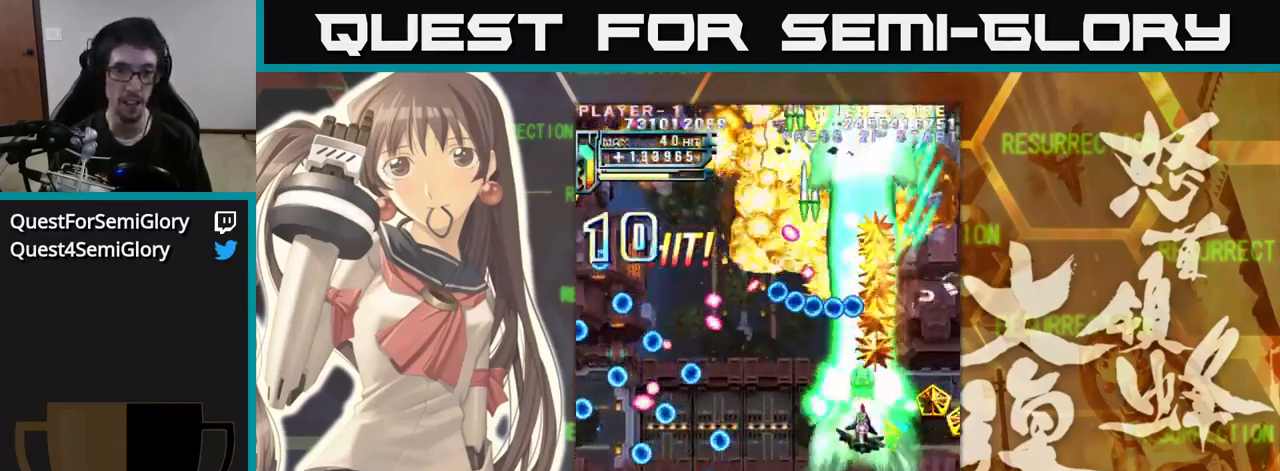
{"buttons": [], "left_stick": "up", "events": [[133, "left_stick", "right"], [483, "left_stick", "up"]]}
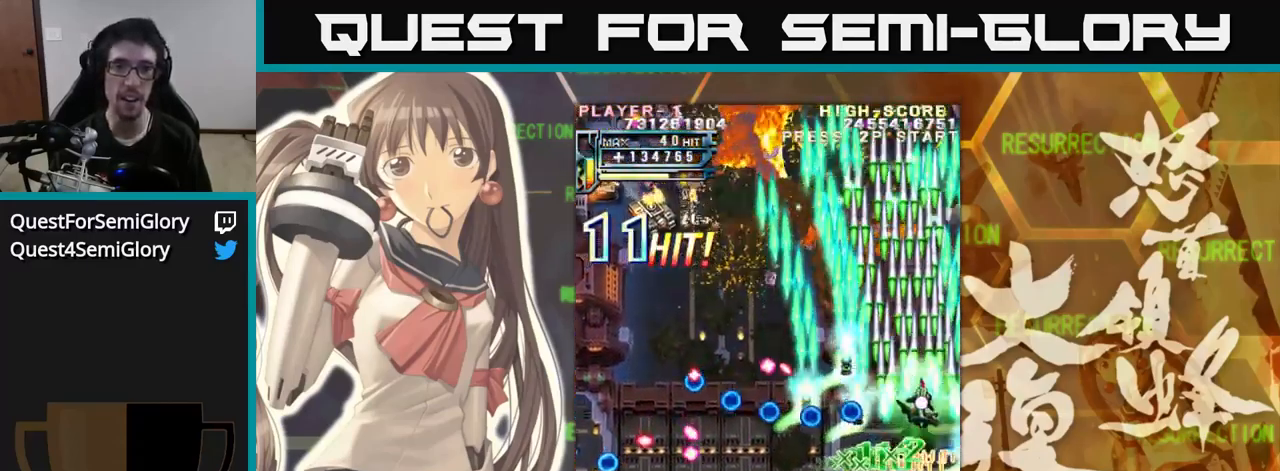
{"buttons": [], "left_stick": "left", "events": [[133, "left_stick", "left"]]}
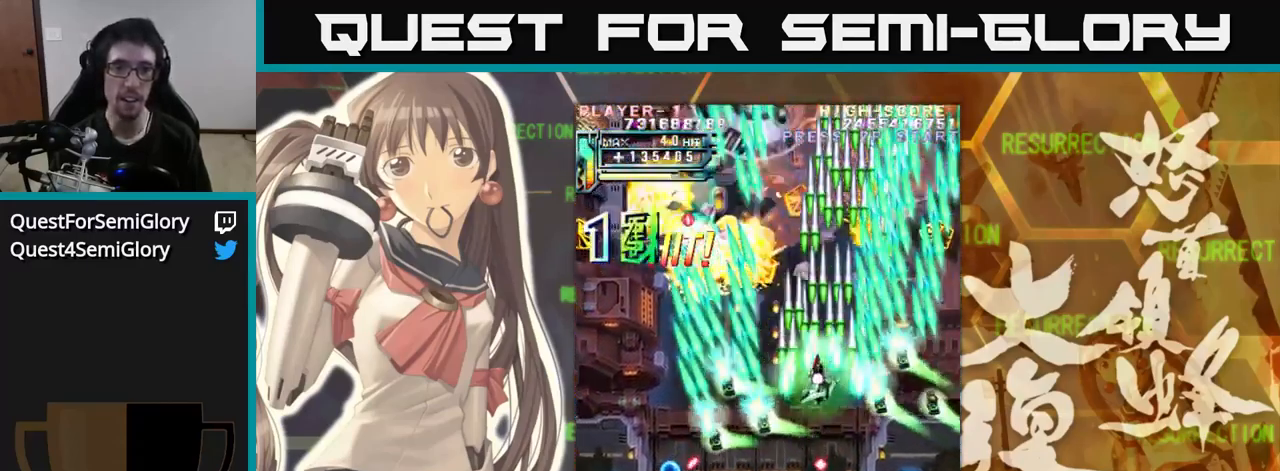
{"buttons": [], "left_stick": "left", "events": []}
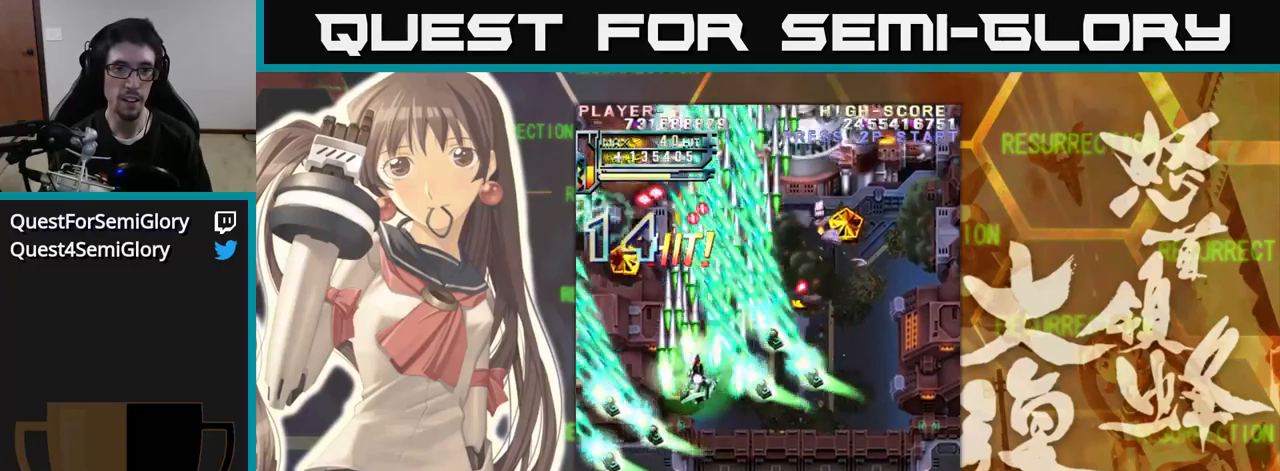
{"buttons": [], "left_stick": "right", "events": [[200, "left_stick", "up"], [283, "left_stick", "up-right"], [383, "left_stick", "right"]]}
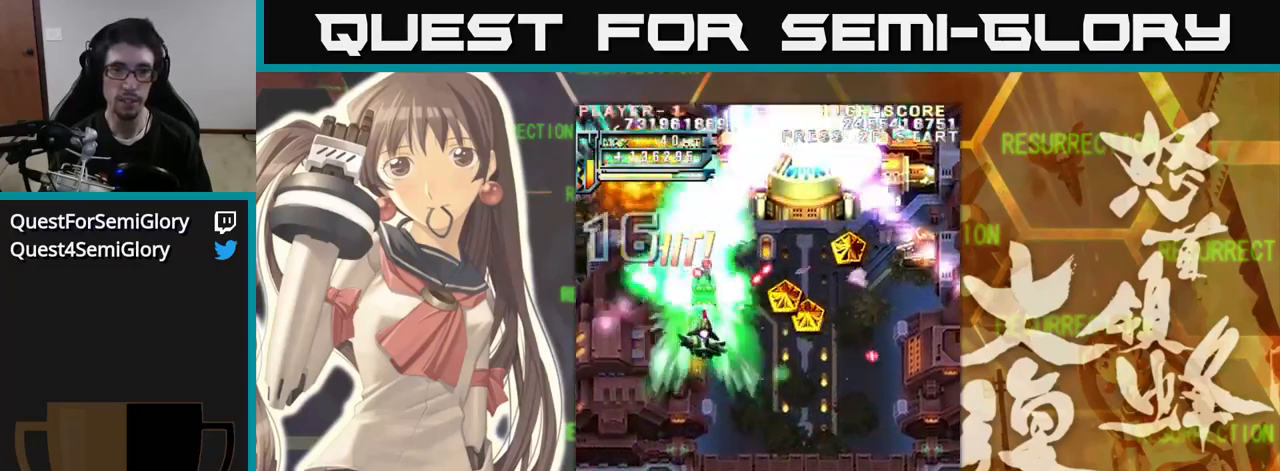
{"buttons": [], "left_stick": "up", "events": [[367, "left_stick", "up"]]}
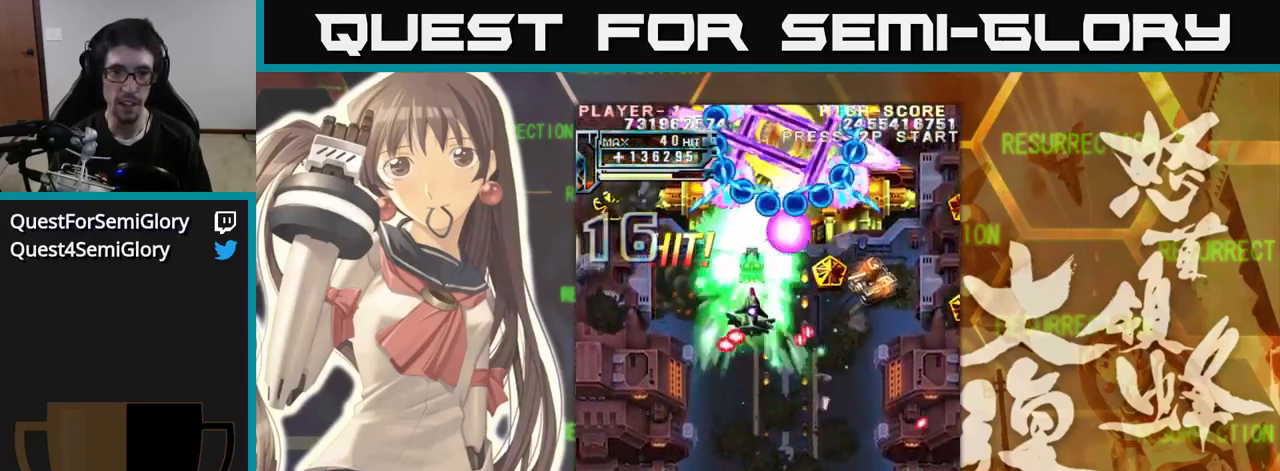
{"buttons": [], "left_stick": "down", "events": [[83, "left_stick", "right"], [167, "left_stick", "down"]]}
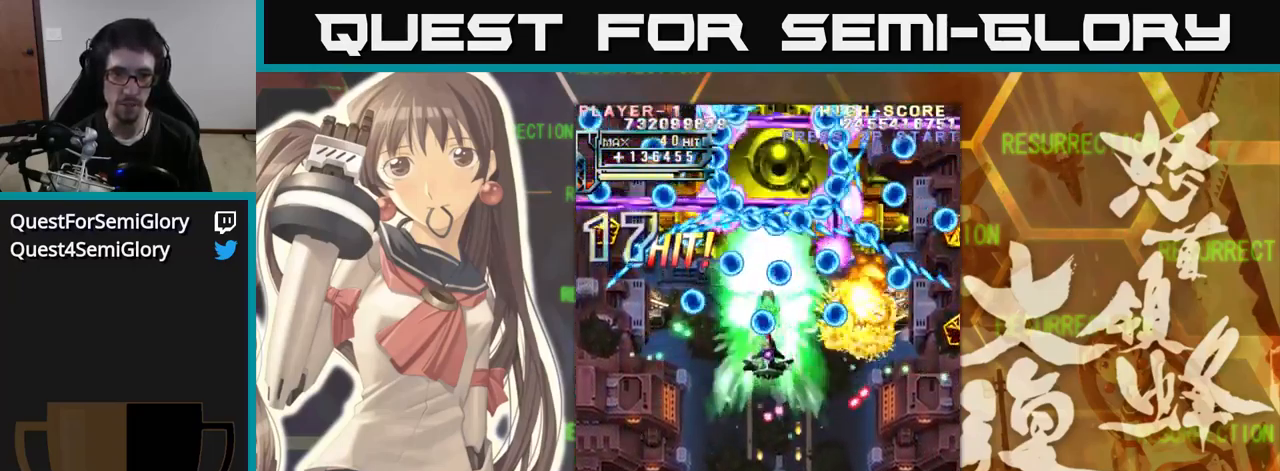
{"buttons": [], "left_stick": "center", "events": [[17, "left_stick", "right"], [133, "left_stick", "down"], [300, "left_stick", "center"]]}
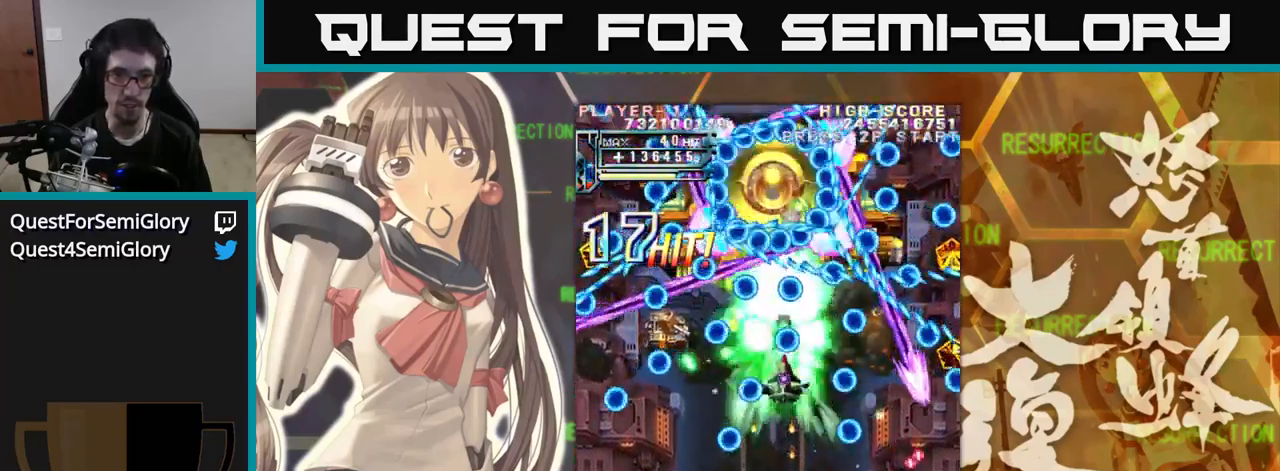
{"buttons": [], "left_stick": "down-right", "events": [[83, "left_stick", "left"], [267, "left_stick", "down"], [367, "left_stick", "down-right"]]}
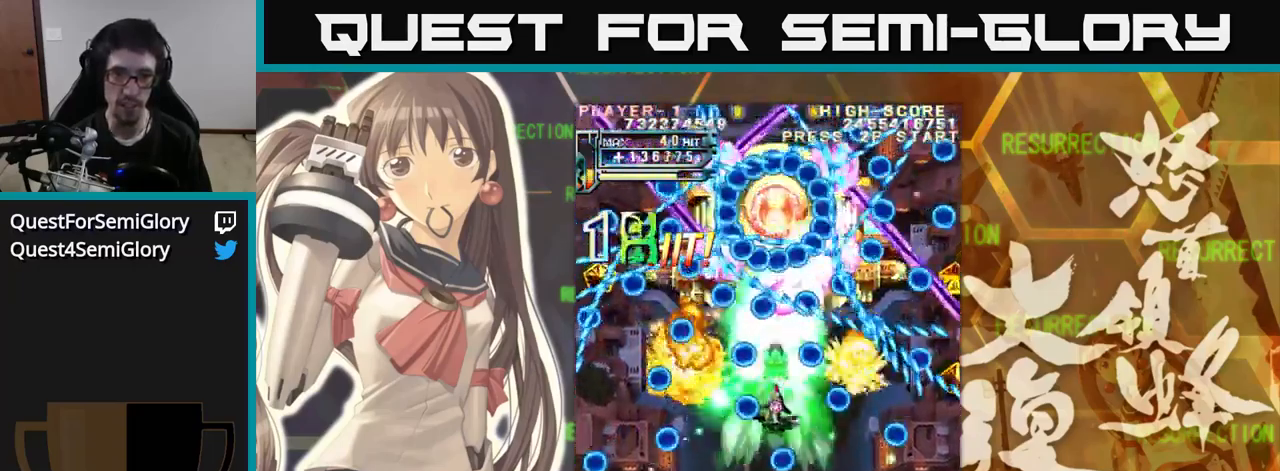
{"buttons": [], "left_stick": "up", "events": [[17, "left_stick", "down"], [183, "left_stick", "center"], [500, "left_stick", "up"]]}
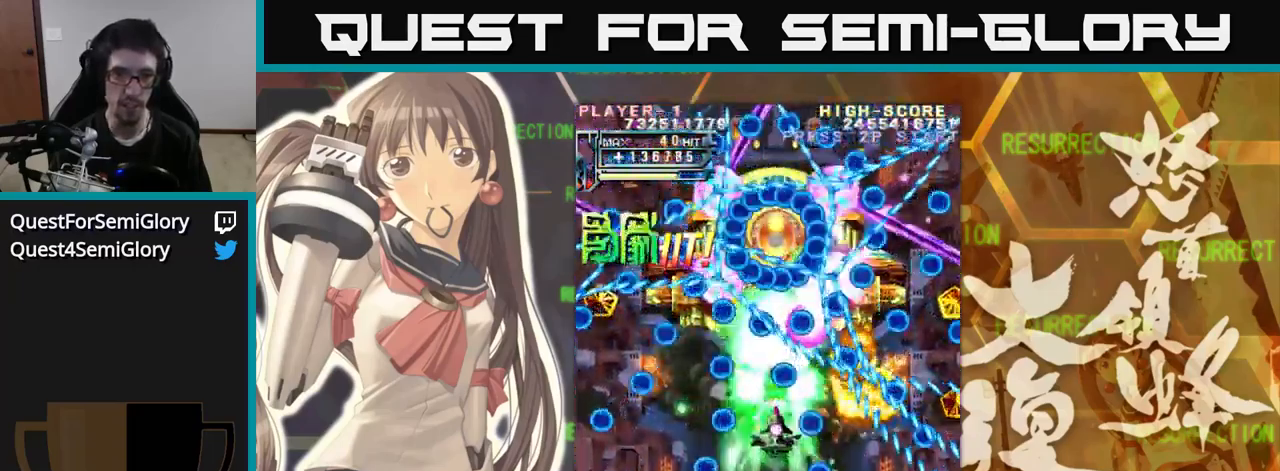
{"buttons": [], "left_stick": "down", "events": [[67, "left_stick", "left"], [317, "left_stick", "right"], [467, "left_stick", "down"]]}
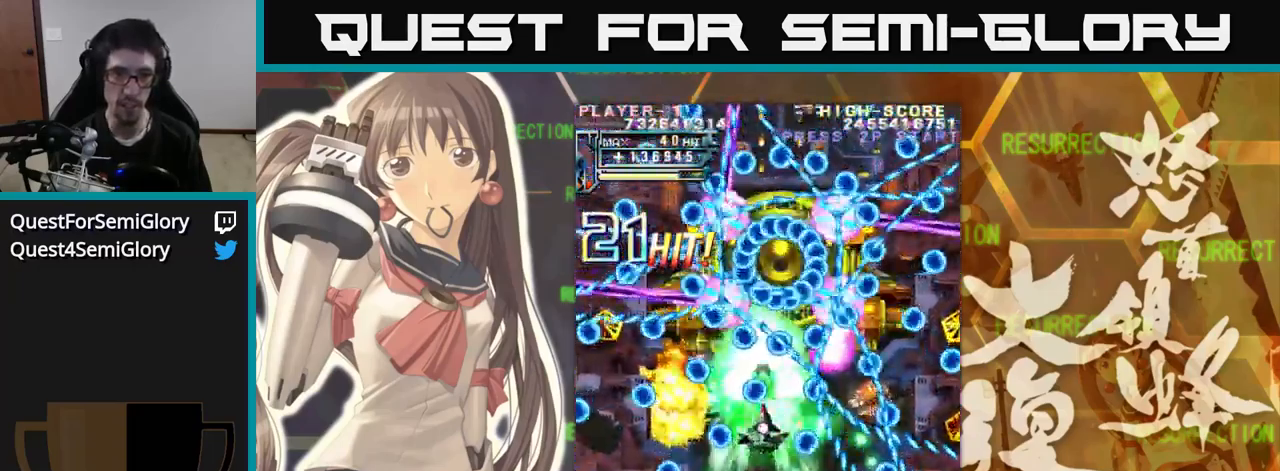
{"buttons": [], "left_stick": "down-left", "events": [[250, "left_stick", "down-left"]]}
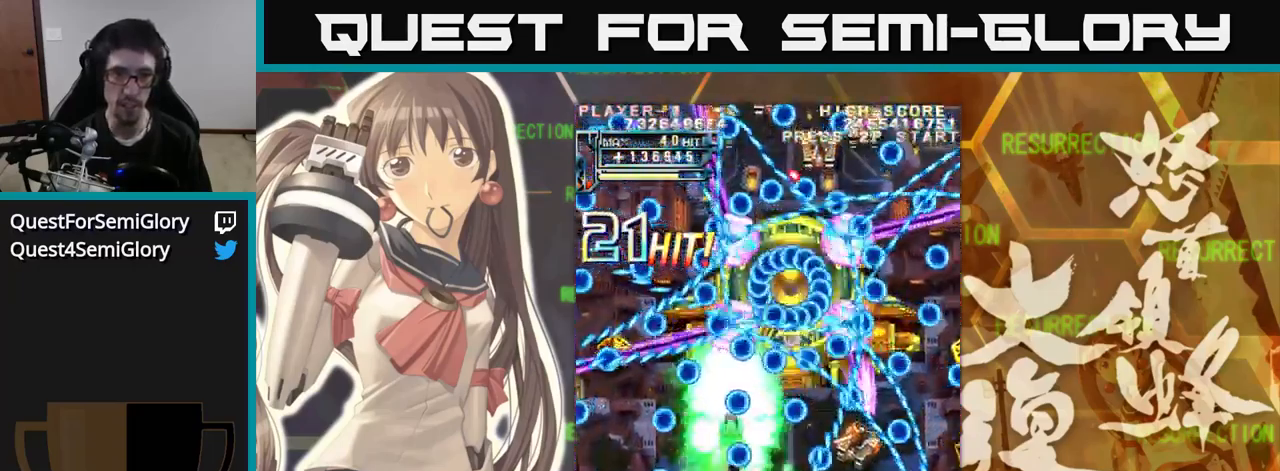
{"buttons": [], "left_stick": "left", "events": [[17, "left_stick", "center"], [83, "left_stick", "right"], [283, "left_stick", "down"], [417, "left_stick", "left"]]}
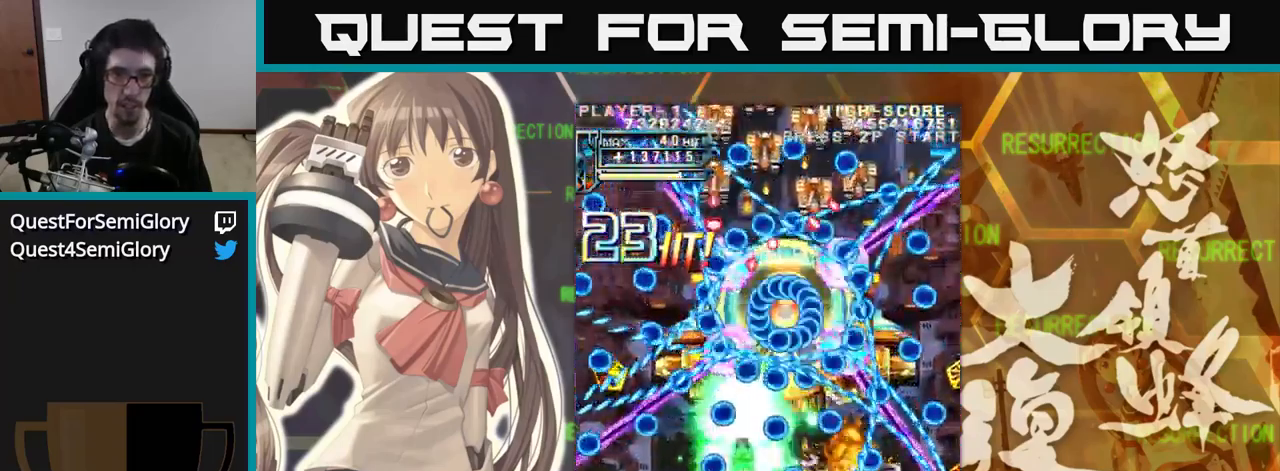
{"buttons": [], "left_stick": "right", "events": [[67, "left_stick", "right"], [150, "left_stick", "center"], [200, "left_stick", "left"], [417, "left_stick", "down"], [467, "left_stick", "right"]]}
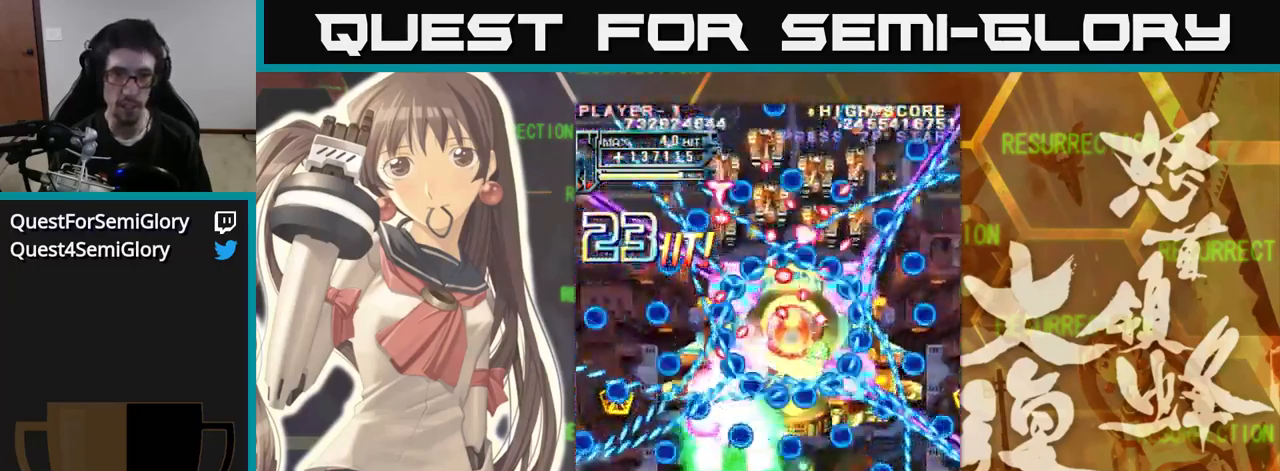
{"buttons": [], "left_stick": "right", "events": [[17, "left_stick", "down-right"], [267, "left_stick", "left"], [450, "left_stick", "right"]]}
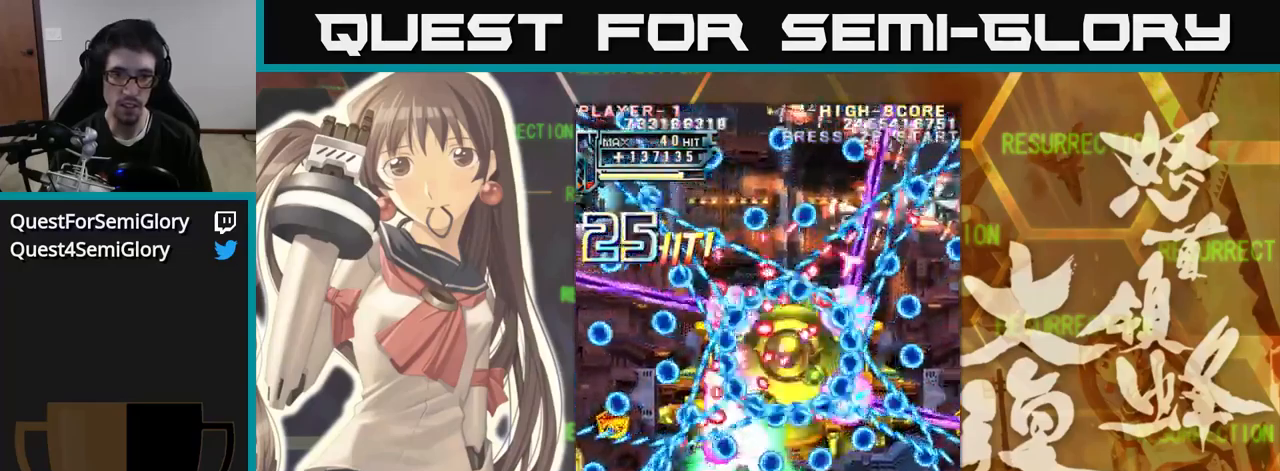
{"buttons": [], "left_stick": "right", "events": [[150, "left_stick", "center"], [217, "left_stick", "left"], [350, "left_stick", "down"], [417, "left_stick", "right"]]}
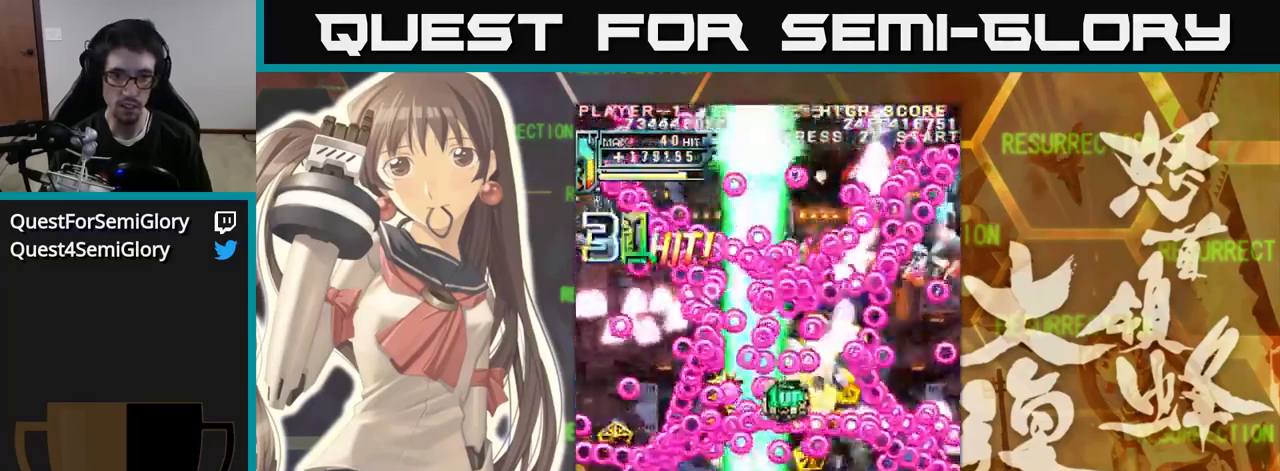
{"buttons": [], "left_stick": "up", "events": [[150, "left_stick", "up-right"], [317, "left_stick", "up"]]}
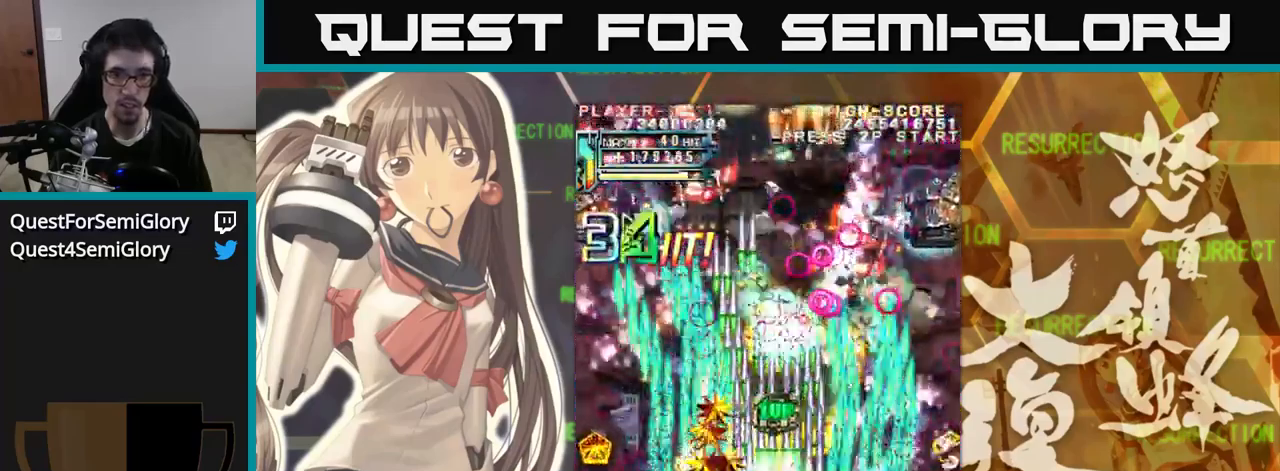
{"buttons": [], "left_stick": "right", "events": [[417, "left_stick", "right"]]}
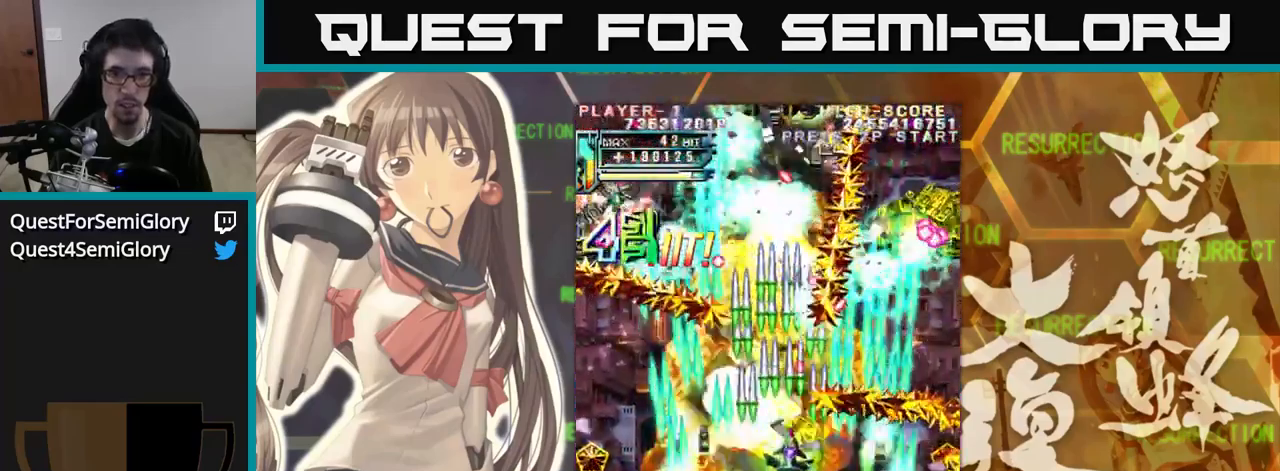
{"buttons": [], "left_stick": "down", "events": [[484, "left_stick", "down"]]}
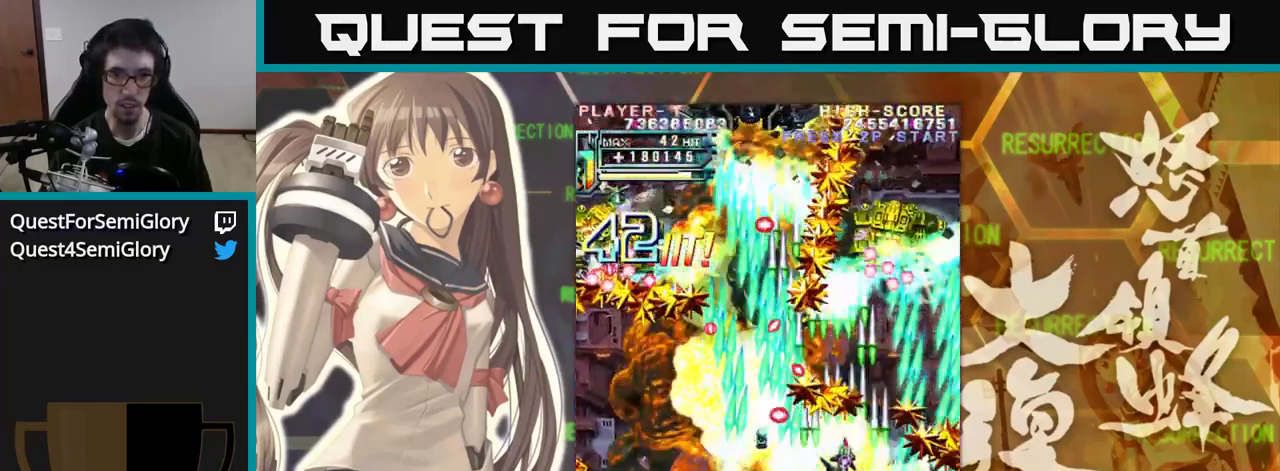
{"buttons": [], "left_stick": "up-left", "events": [[350, "left_stick", "up"], [484, "left_stick", "up-left"]]}
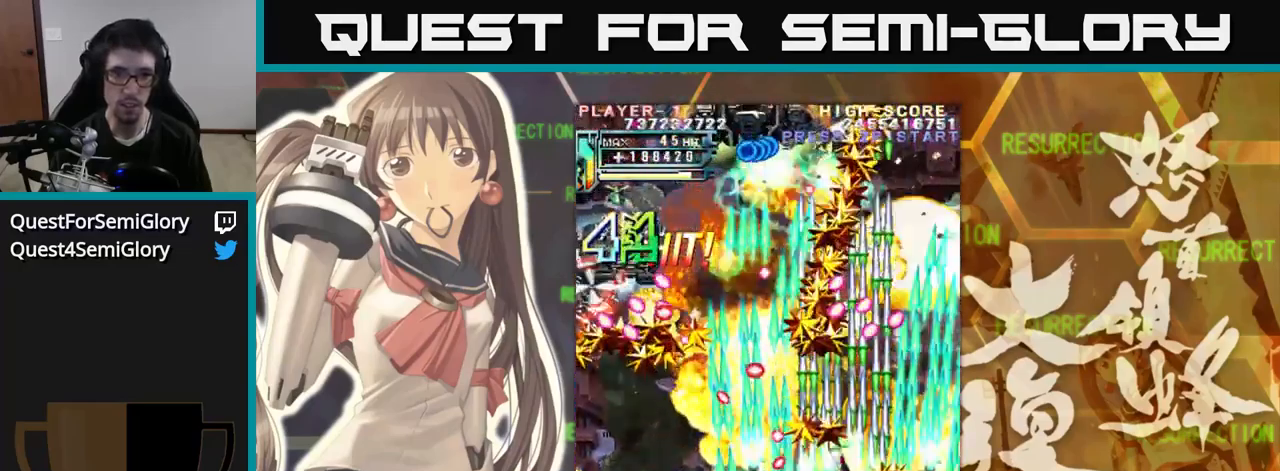
{"buttons": [], "left_stick": "down-left", "events": [[184, "left_stick", "up"], [317, "left_stick", "left"], [384, "left_stick", "down-left"]]}
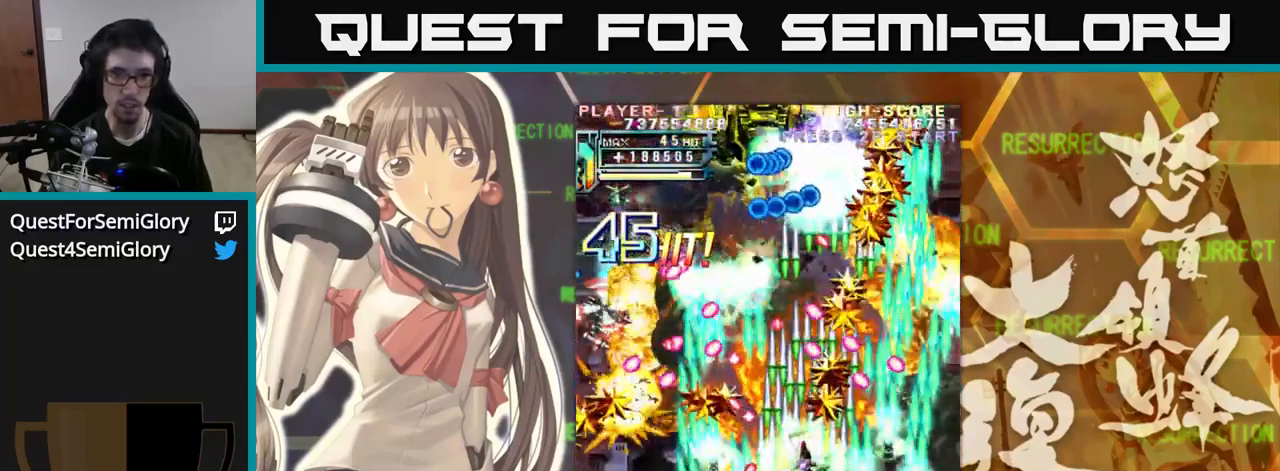
{"buttons": [], "left_stick": "left", "events": [[450, "left_stick", "left"]]}
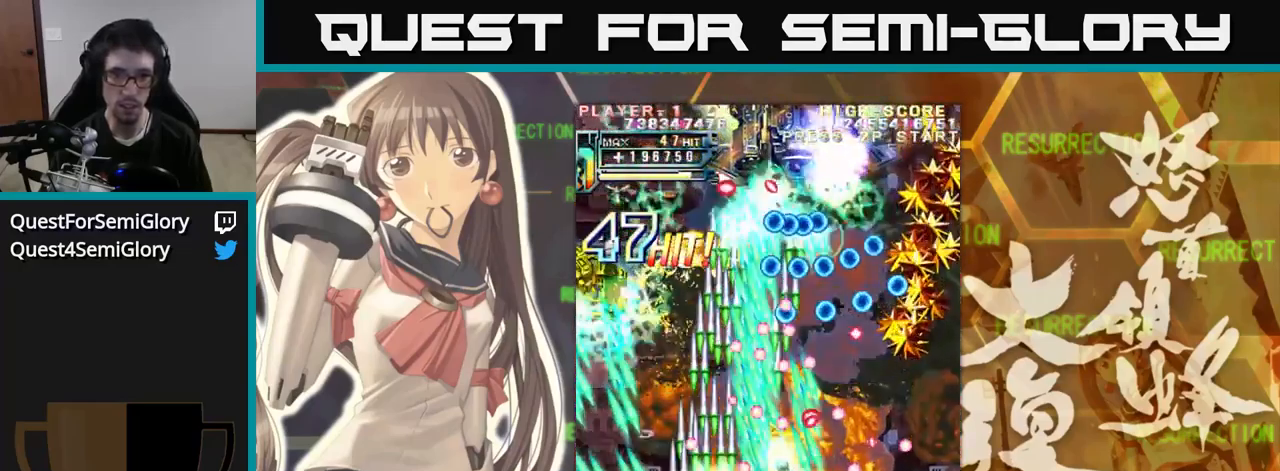
{"buttons": [], "left_stick": "right", "events": [[50, "left_stick", "down-left"], [300, "left_stick", "up-left"], [450, "left_stick", "right"]]}
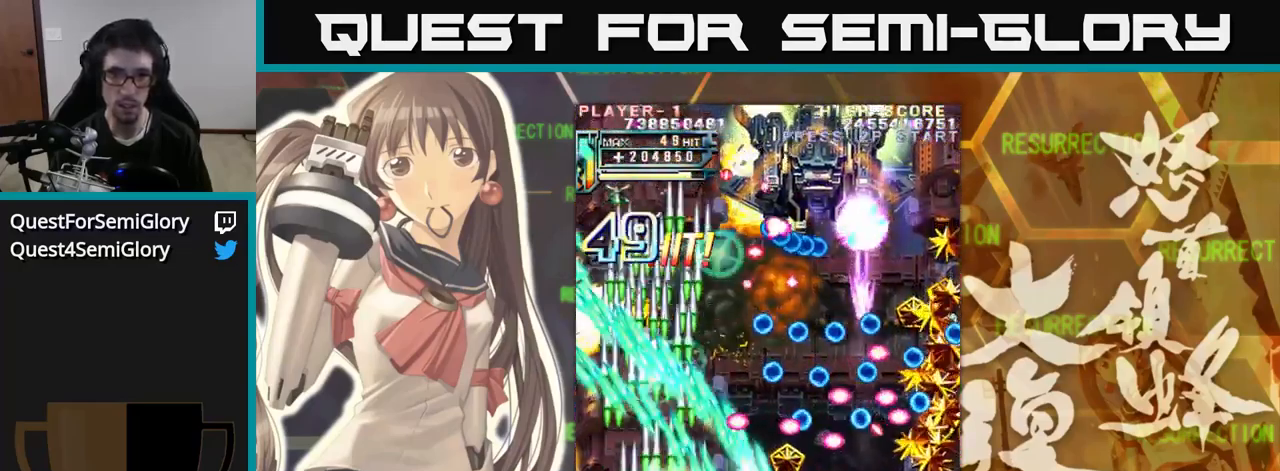
{"buttons": [], "left_stick": "down-right", "events": [[484, "left_stick", "down-right"]]}
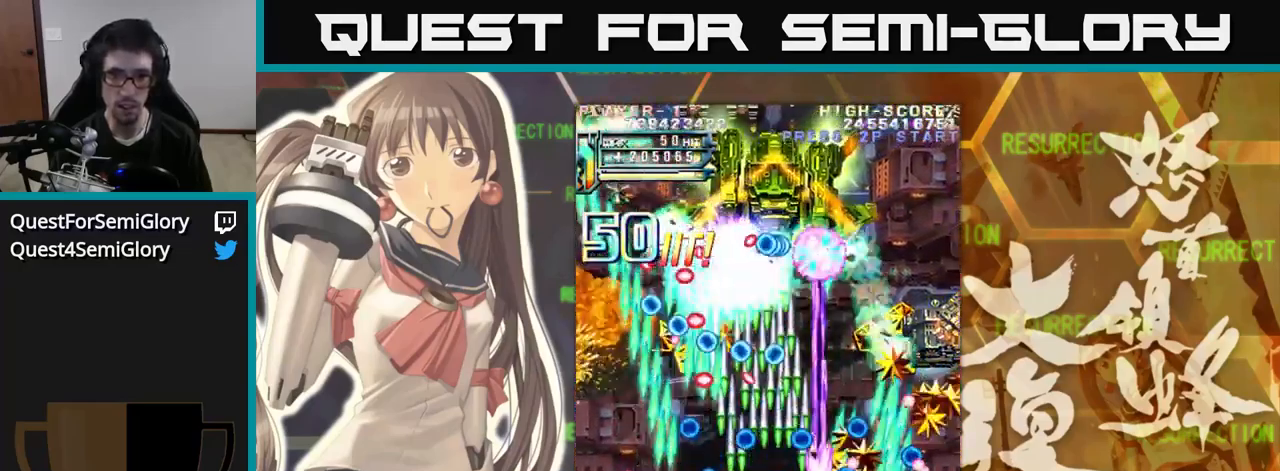
{"buttons": [], "left_stick": "up", "events": [[133, "left_stick", "right"], [483, "left_stick", "up"]]}
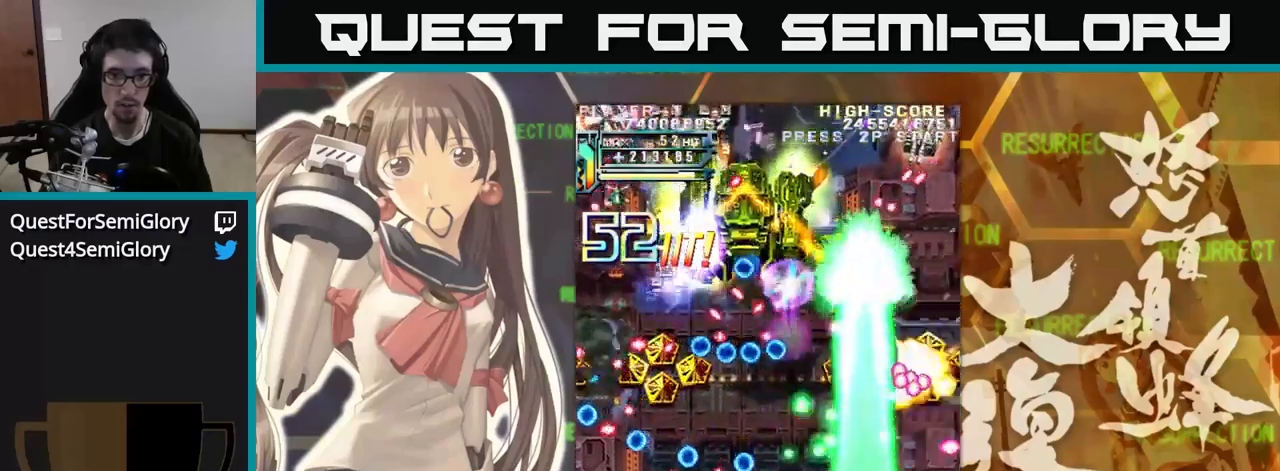
{"buttons": [], "left_stick": "left", "events": [[33, "left_stick", "up-left"], [316, "left_stick", "left"]]}
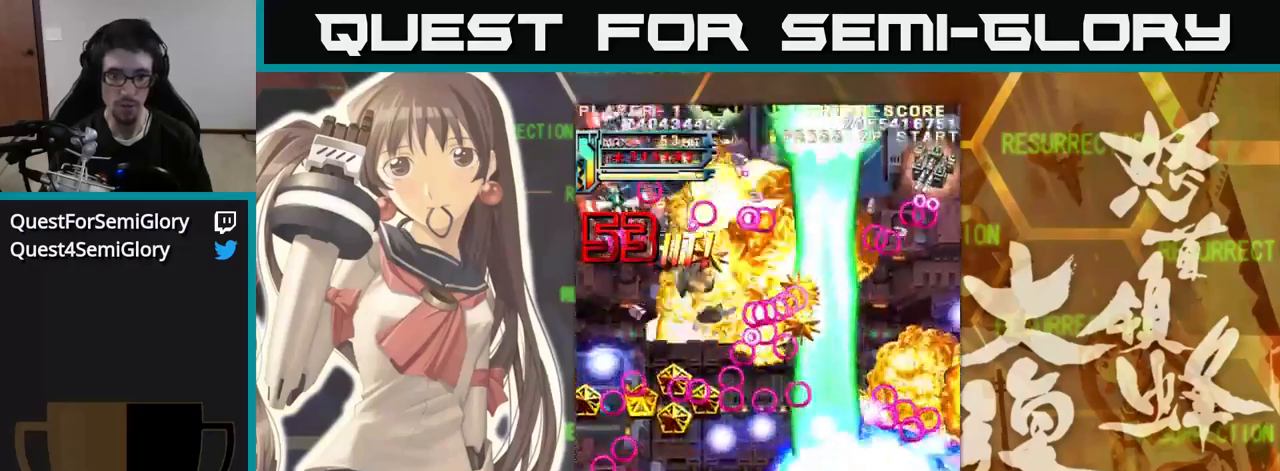
{"buttons": [], "left_stick": "left", "events": []}